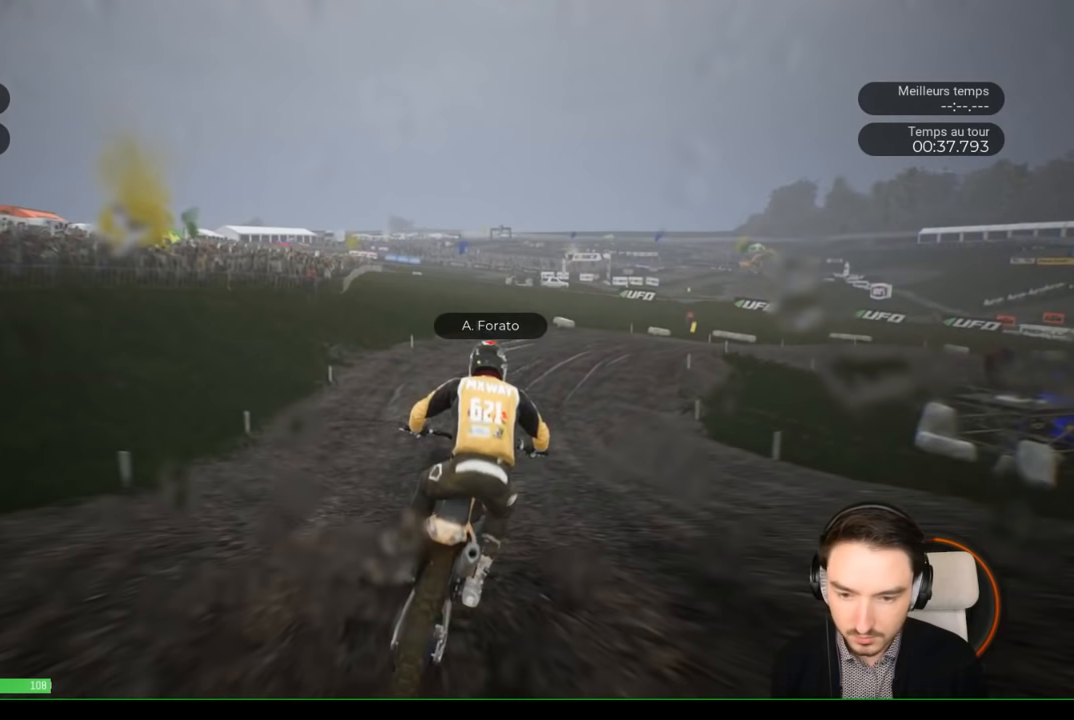
Gameplay with a controller (Xbox layout); each line is a JSON object with the inputs held at the frame after it. "events" lists button and stick changes between this image and that frame as [ms after this image, input, new state], when the widget could be followed in between. Not read: L3 R3.
{"buttons": ["R2"], "left_stick": "right", "right_stick": "down", "events": []}
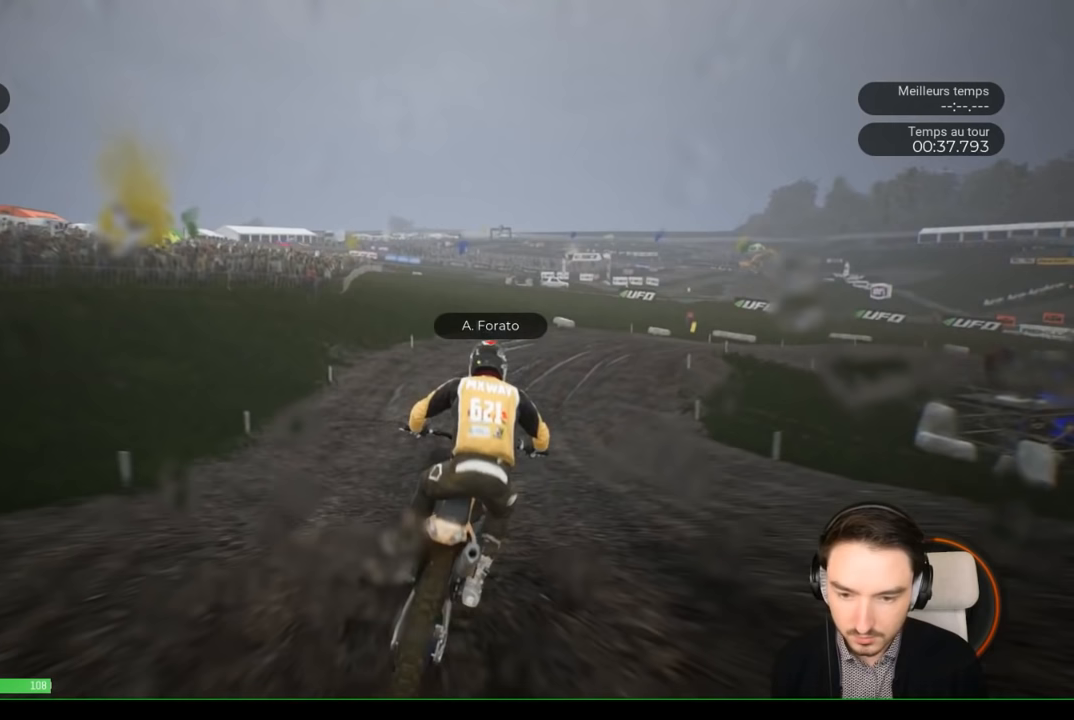
{"buttons": ["R2"], "left_stick": "right", "right_stick": "down", "events": []}
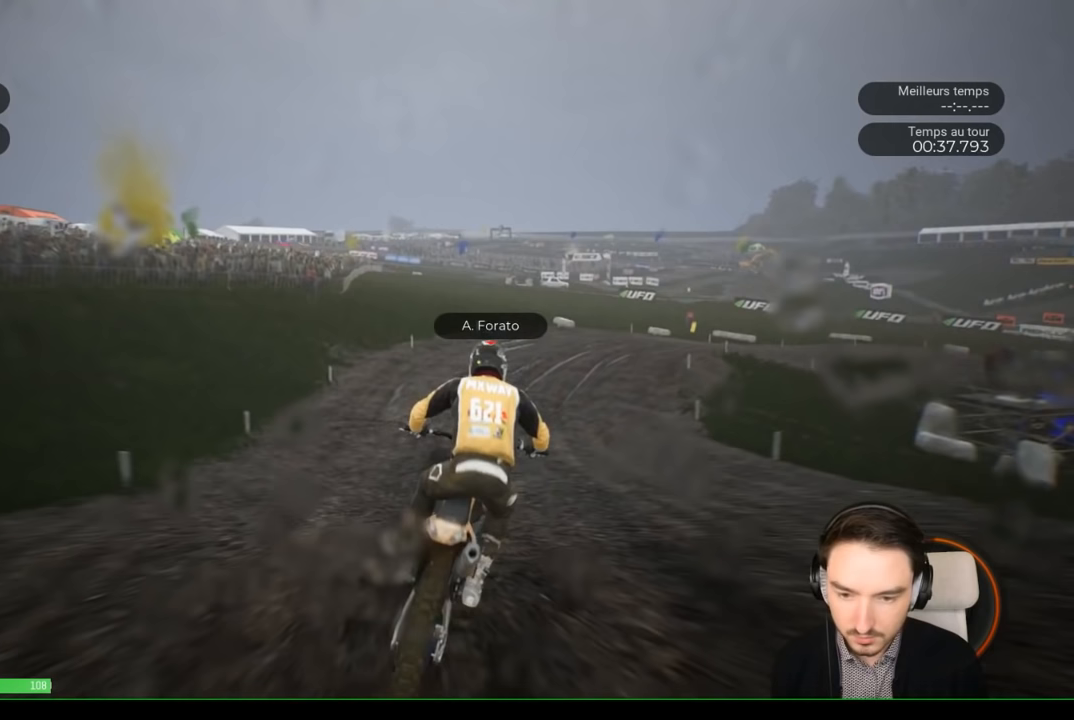
{"buttons": ["R2"], "left_stick": "right", "right_stick": "down", "events": []}
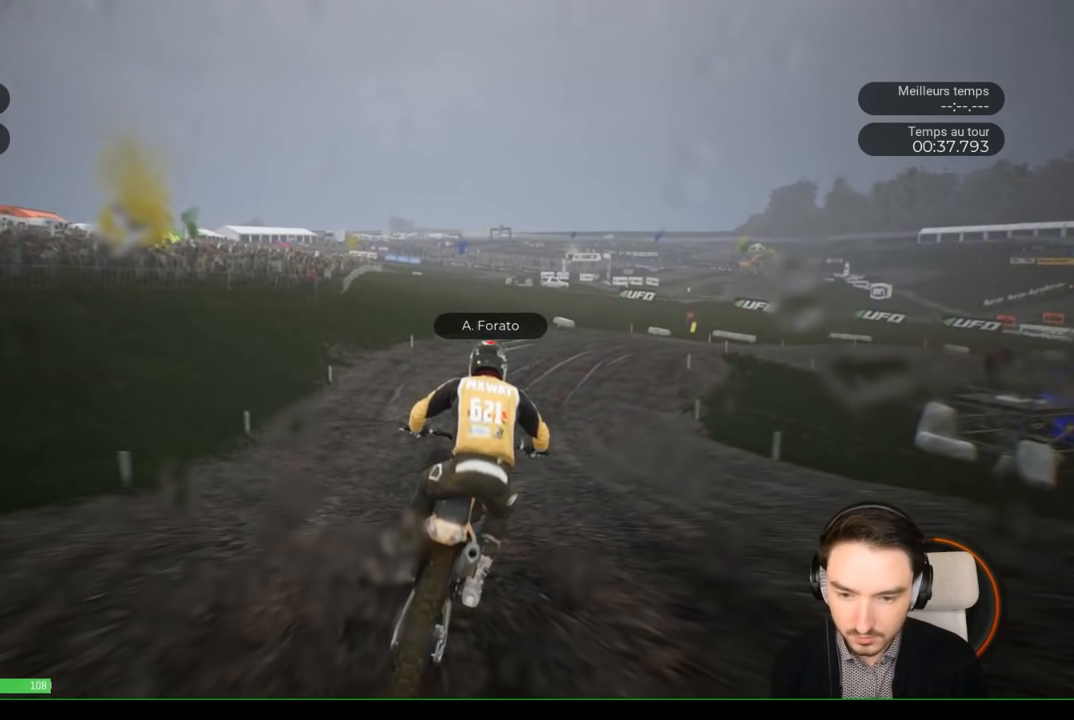
{"buttons": ["R2"], "left_stick": "right", "right_stick": "down", "events": []}
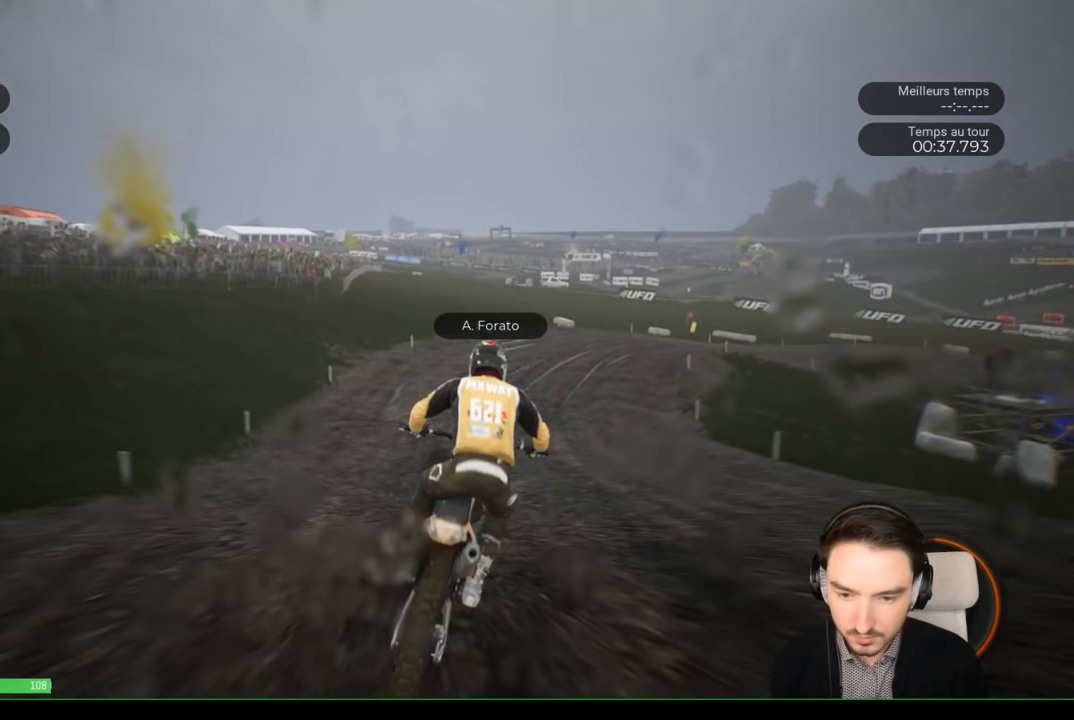
{"buttons": ["R2"], "left_stick": "right", "right_stick": "center", "events": [[283, "right_stick", "center"]]}
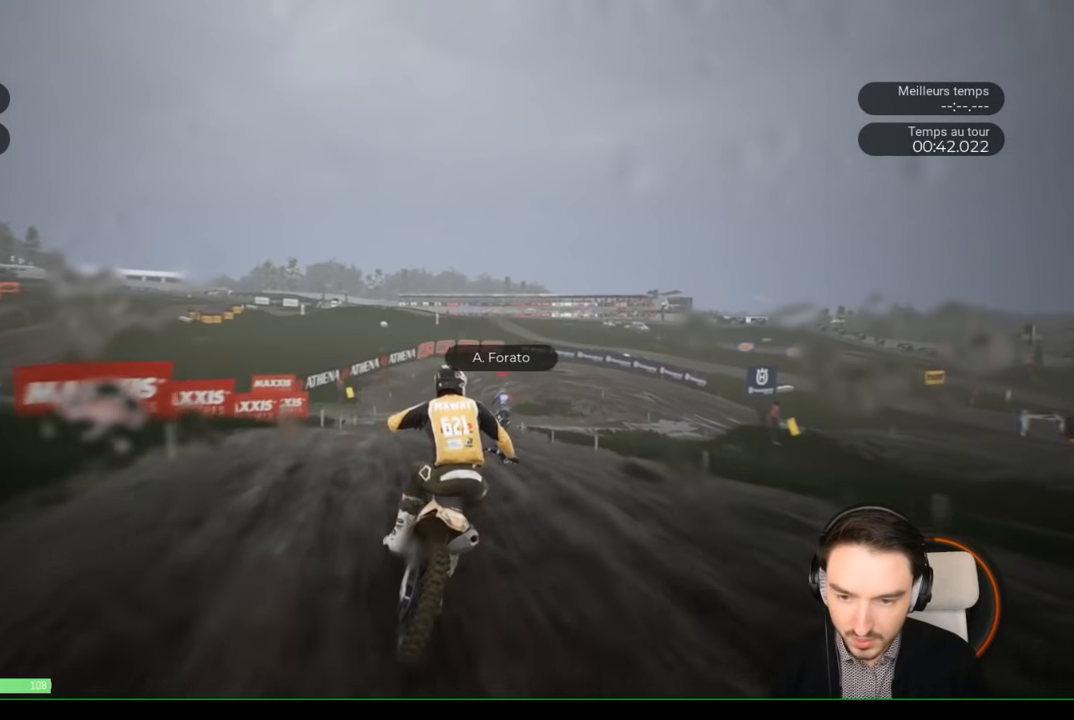
{"buttons": ["R2"], "left_stick": "right", "right_stick": "center", "events": [[283, "left_stick", "center"], [467, "left_stick", "right"]]}
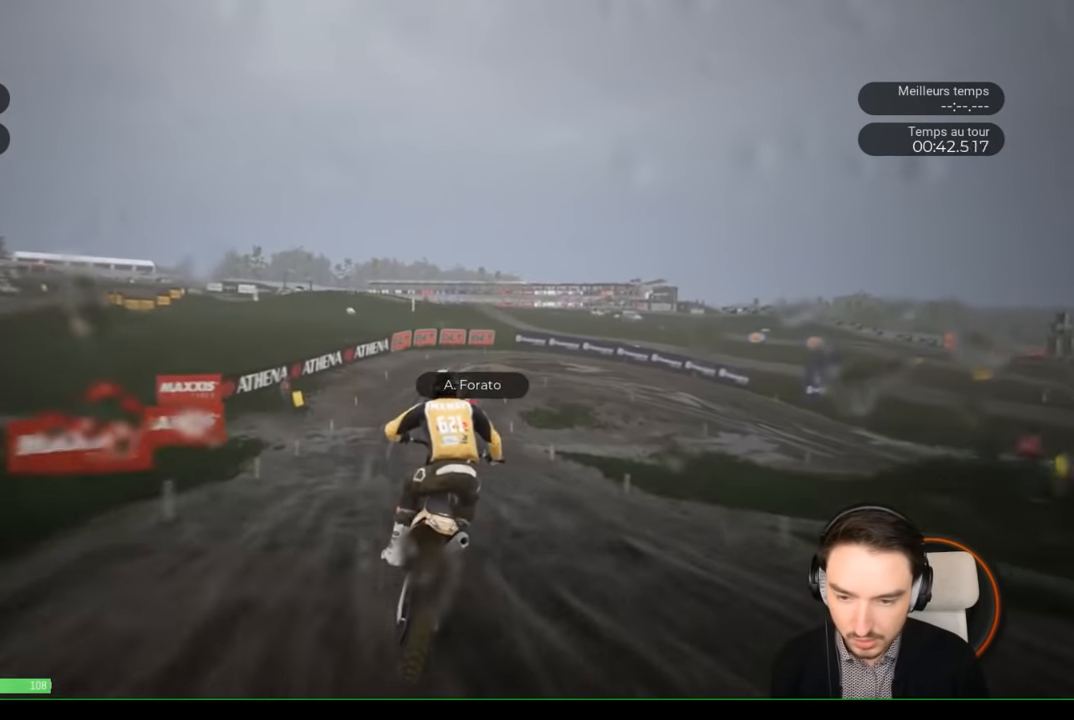
{"buttons": ["R2"], "left_stick": "right", "right_stick": "center", "events": []}
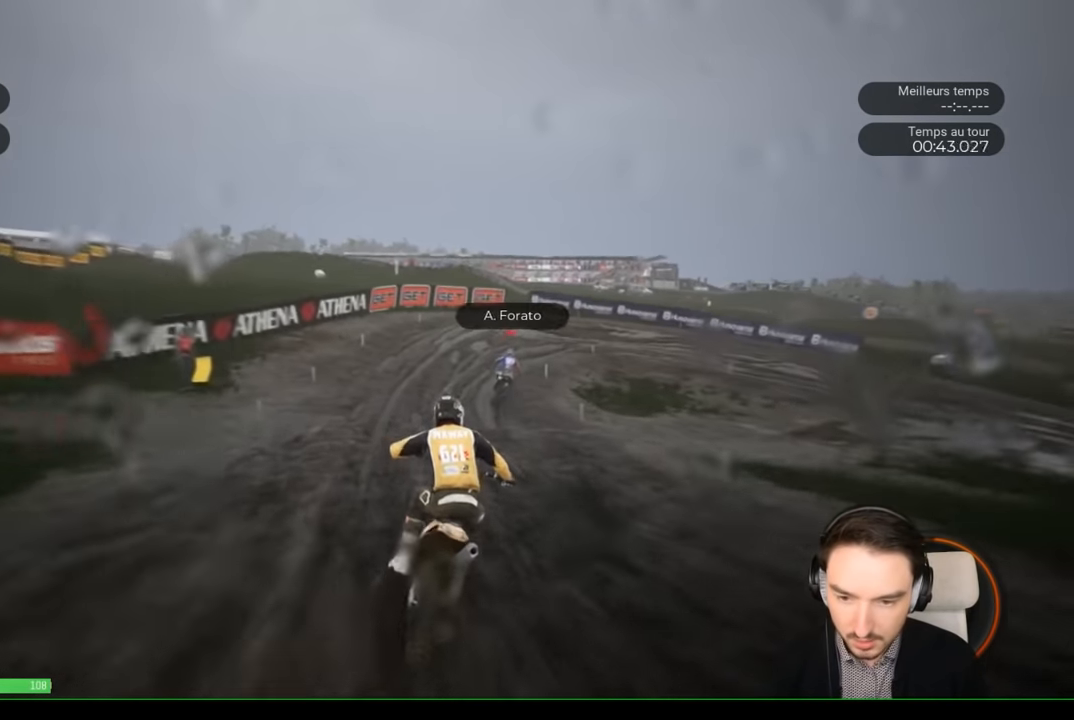
{"buttons": [], "left_stick": "right", "right_stick": "center", "events": [[317, "R2", "up"]]}
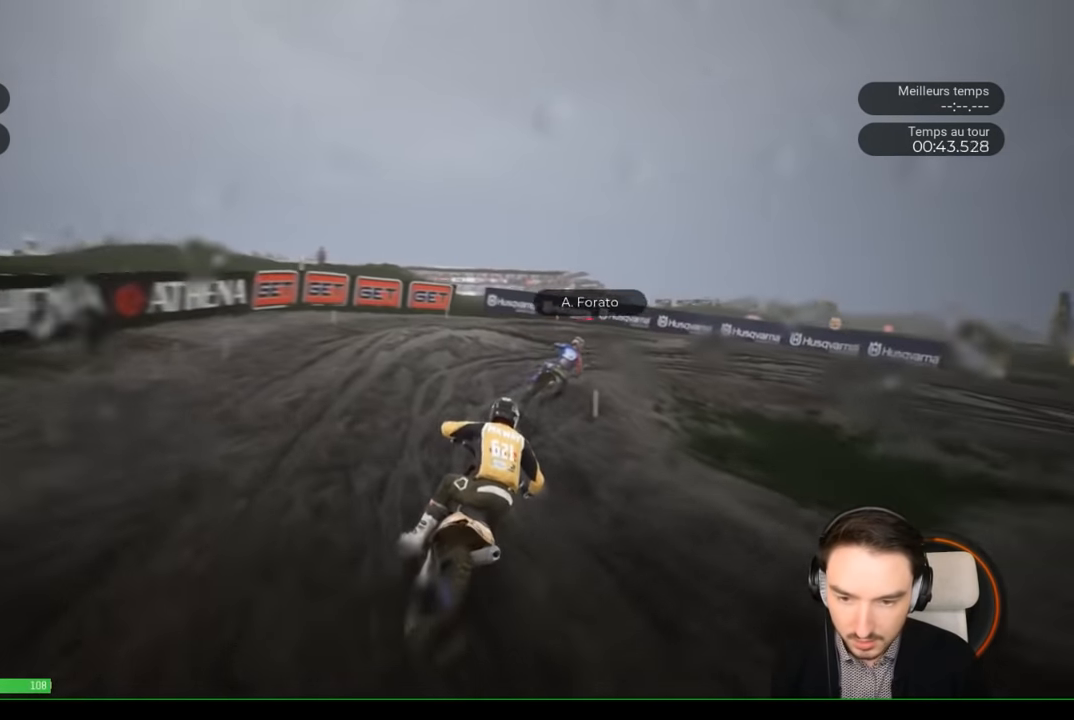
{"buttons": ["L2"], "left_stick": "right", "right_stick": "right", "events": [[67, "right_stick", "right"], [117, "L2", "down"]]}
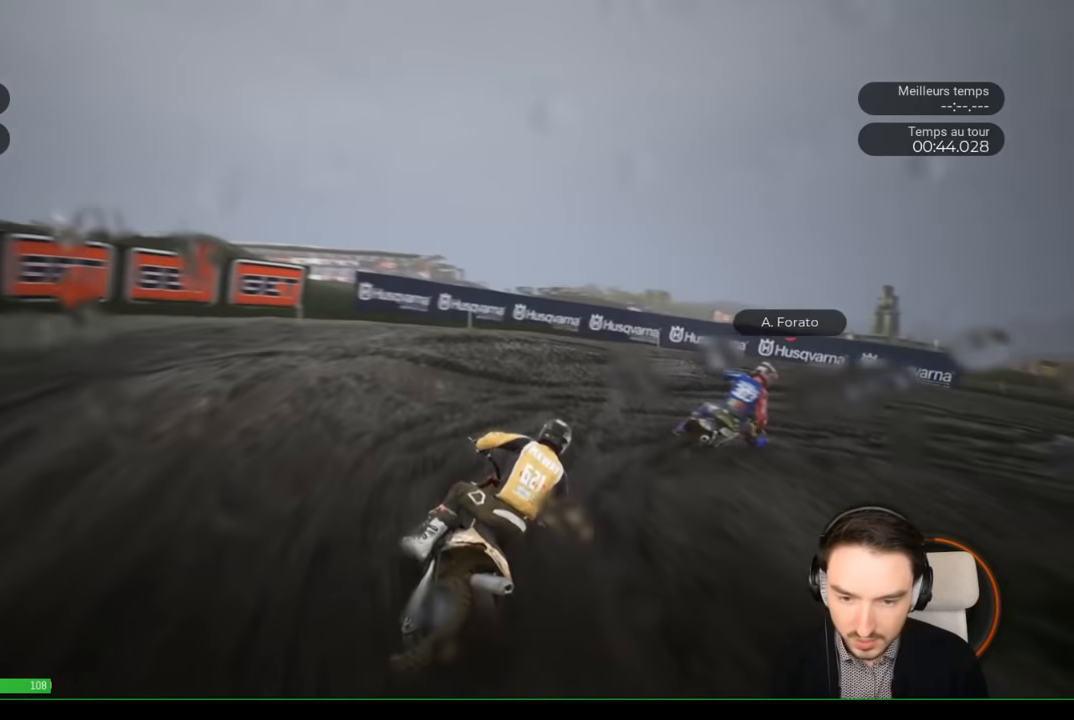
{"buttons": [], "left_stick": "right", "right_stick": "right", "events": [[283, "L2", "up"]]}
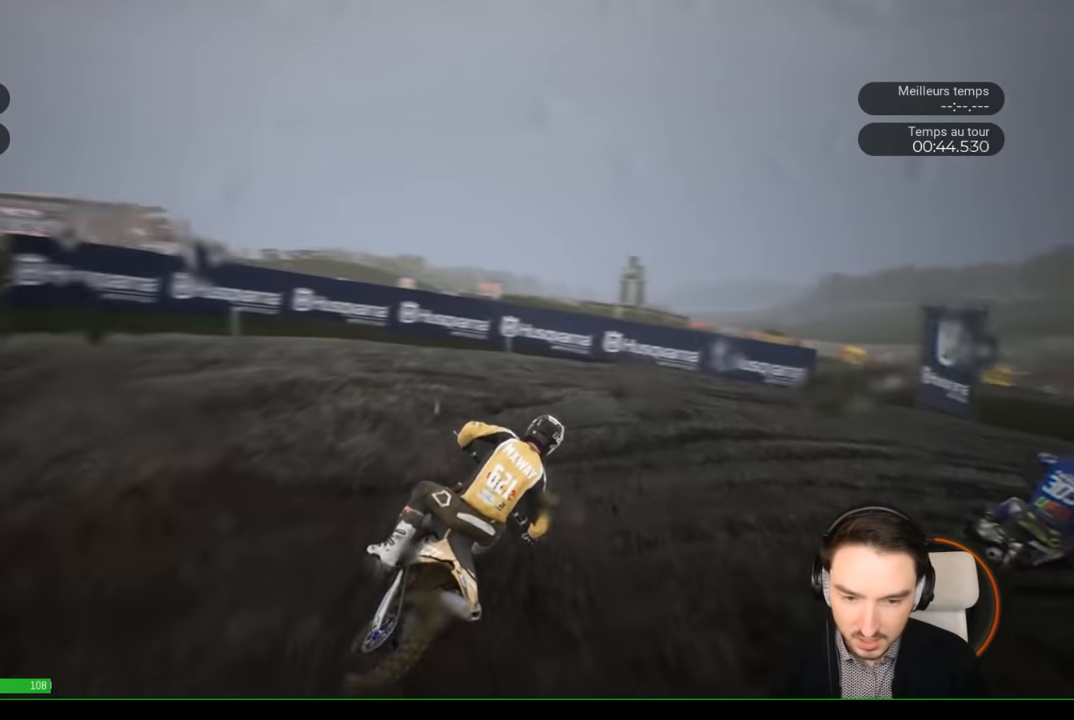
{"buttons": ["R2"], "left_stick": "right", "right_stick": "right", "events": [[250, "R2", "down"]]}
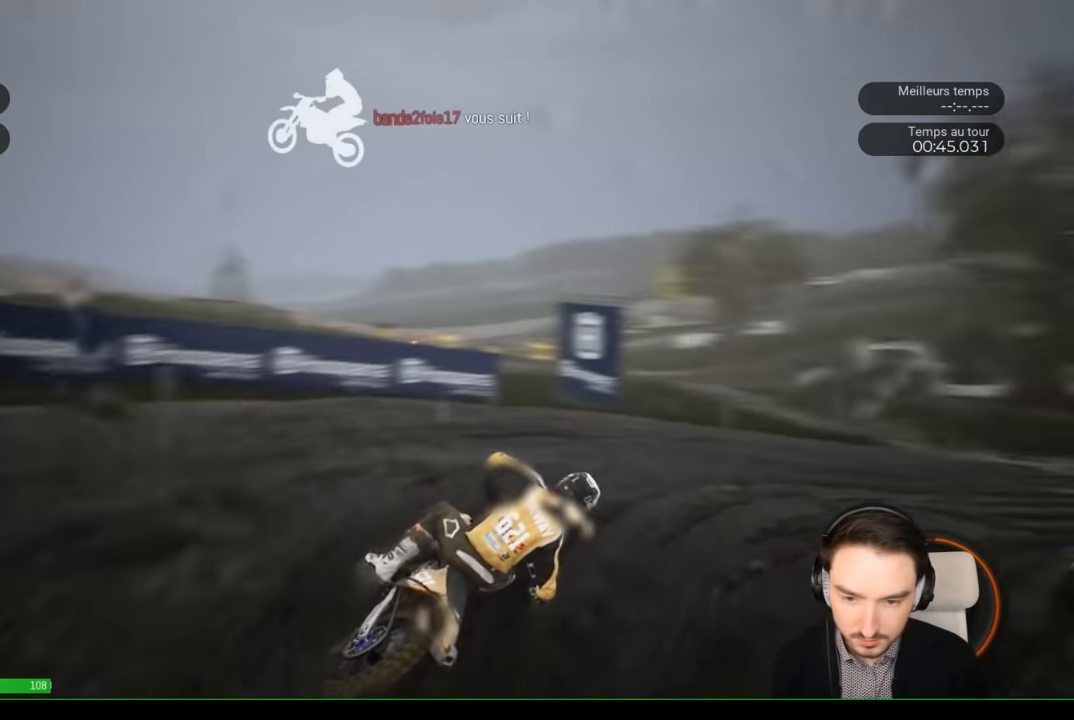
{"buttons": ["R2"], "left_stick": "right", "right_stick": "center", "events": [[150, "right_stick", "center"]]}
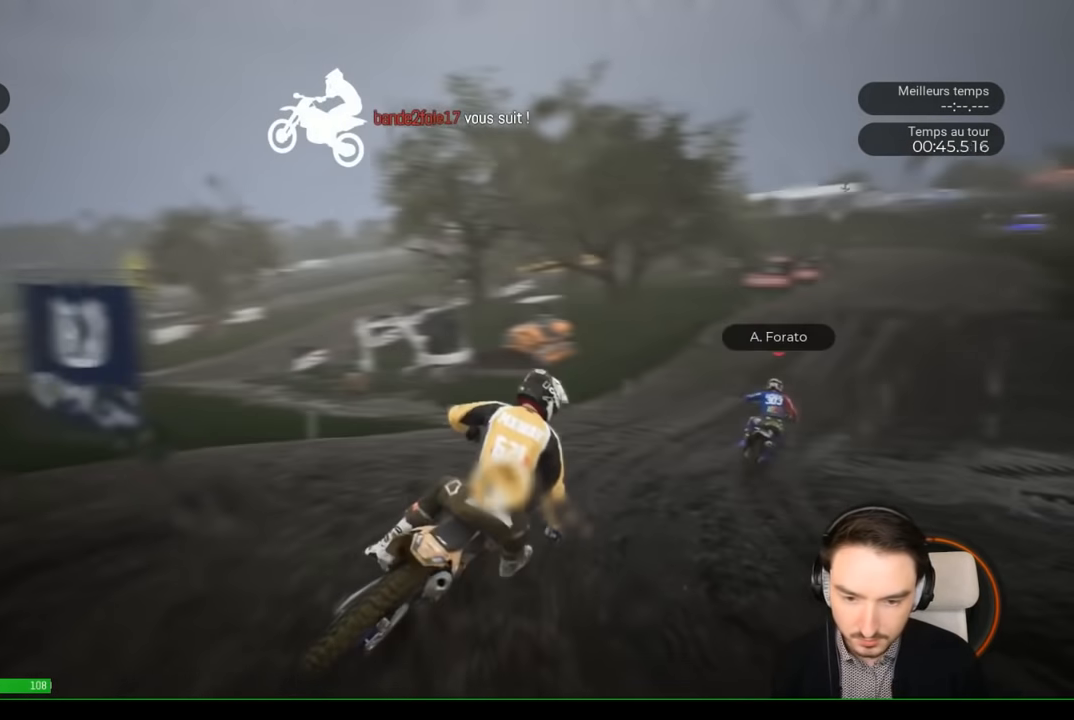
{"buttons": ["R2"], "left_stick": "right", "right_stick": "center", "events": [[350, "left_stick", "center"], [450, "left_stick", "right"]]}
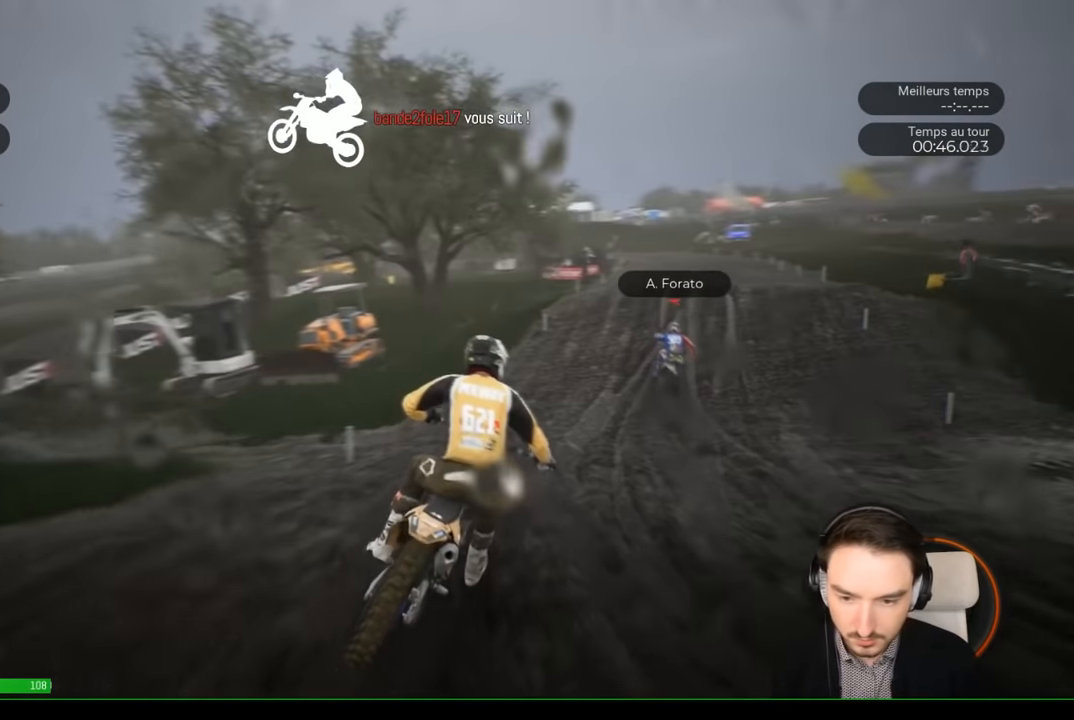
{"buttons": ["R2"], "left_stick": "right", "right_stick": "center", "events": []}
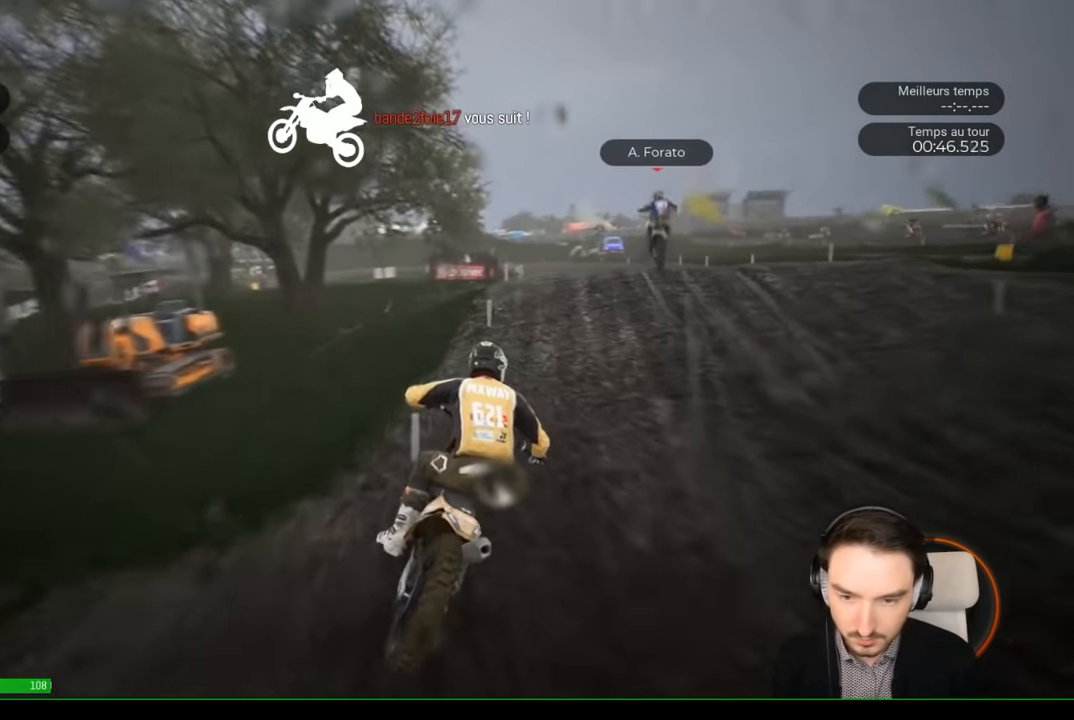
{"buttons": ["R2"], "left_stick": "right", "right_stick": "center", "events": []}
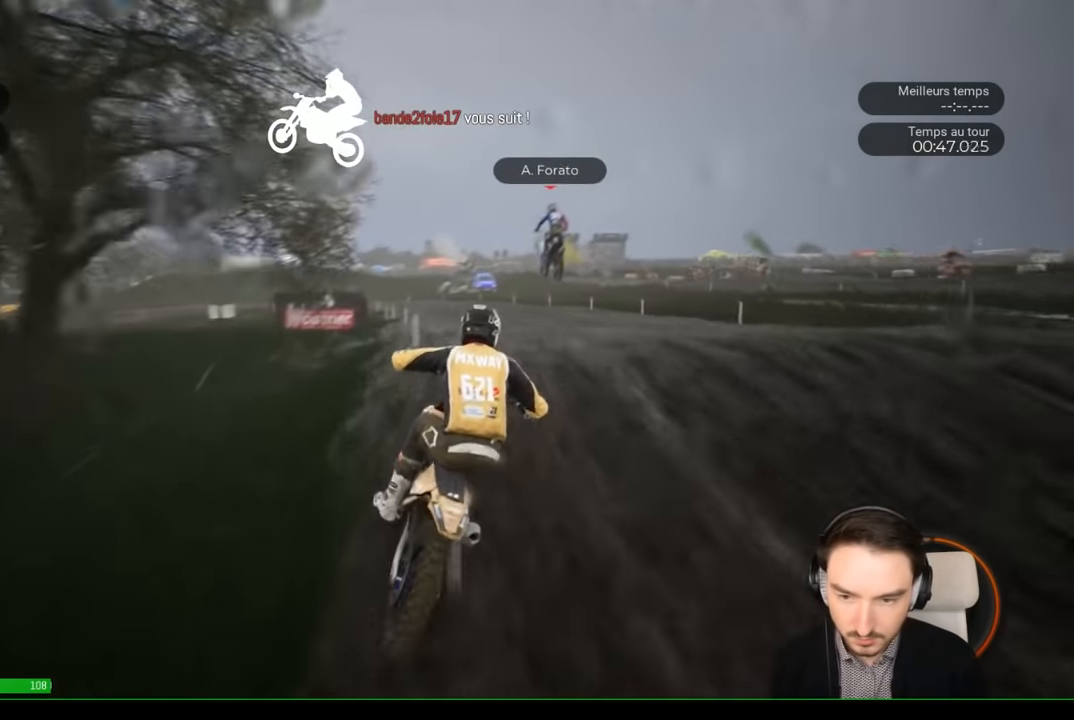
{"buttons": ["R2"], "left_stick": "left", "right_stick": "up", "events": [[50, "left_stick", "center"], [217, "right_stick", "up"], [317, "left_stick", "left"]]}
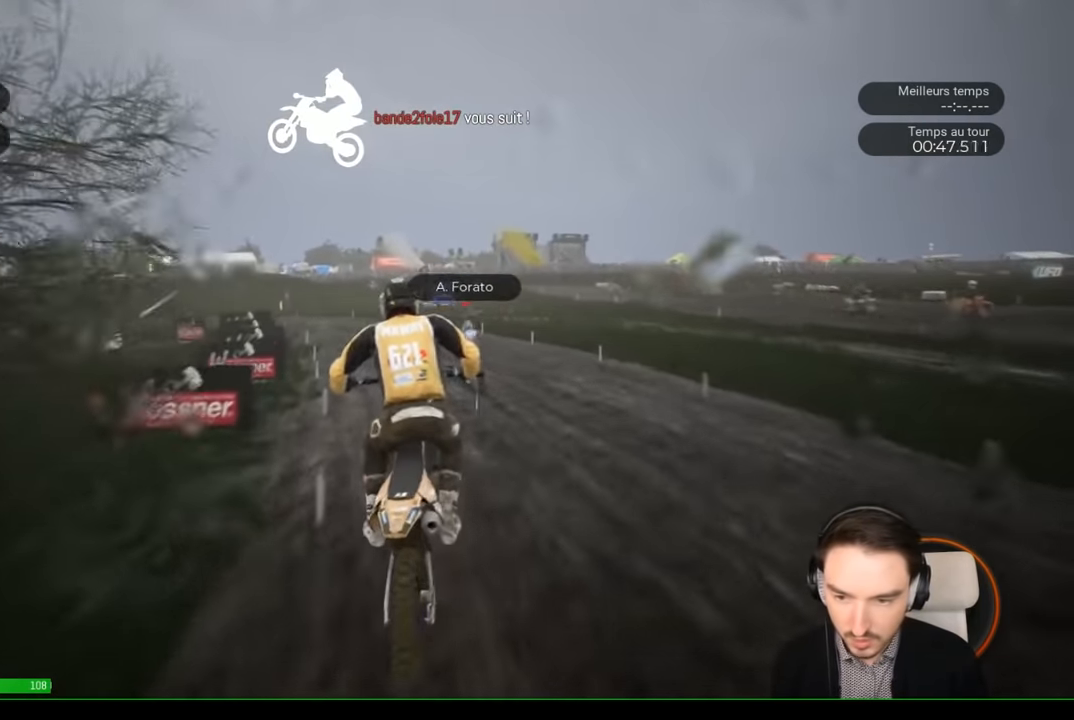
{"buttons": ["R2"], "left_stick": "left", "right_stick": "center", "events": [[33, "left_stick", "center"], [117, "right_stick", "center"], [317, "left_stick", "left"]]}
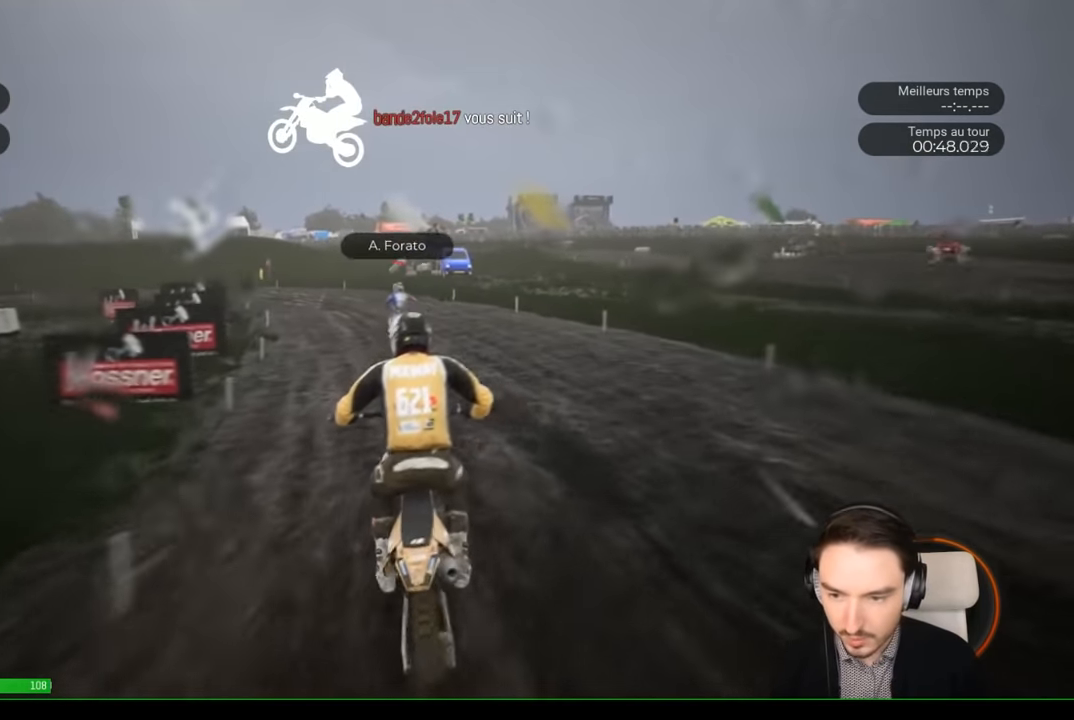
{"buttons": ["R2"], "left_stick": "left", "right_stick": "center", "events": []}
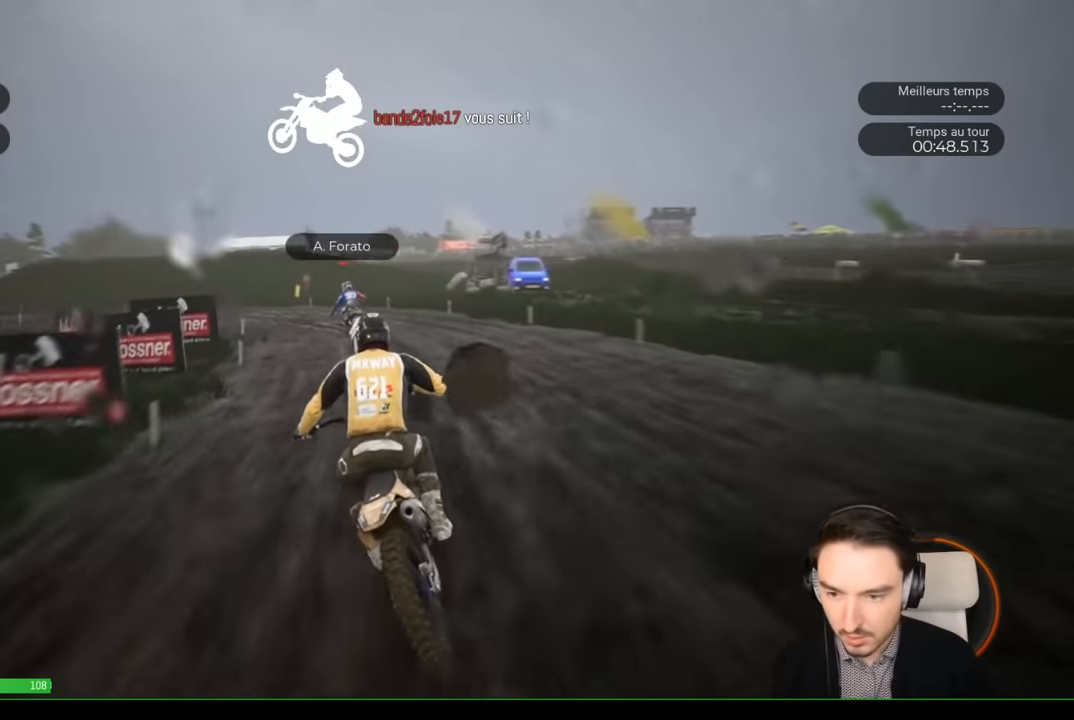
{"buttons": [], "left_stick": "left", "right_stick": "center", "events": [[383, "R2", "up"]]}
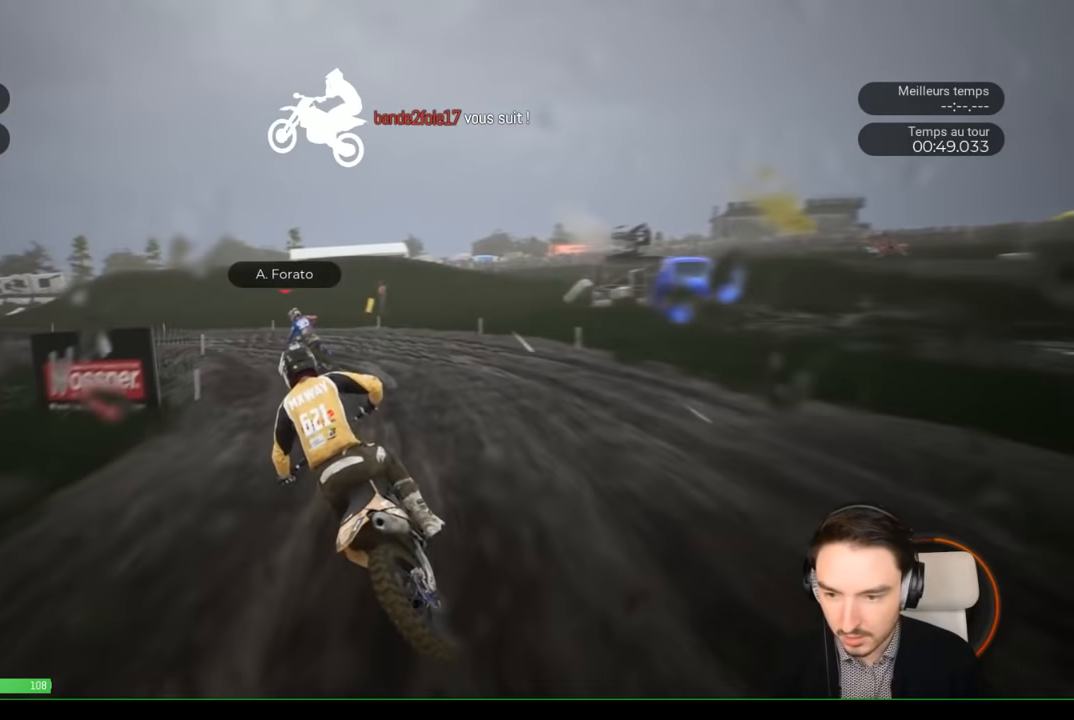
{"buttons": [], "left_stick": "left", "right_stick": "left", "events": [[83, "R2", "down"], [183, "R2", "up"], [333, "L2", "down"], [333, "right_stick", "left"], [500, "L2", "up"]]}
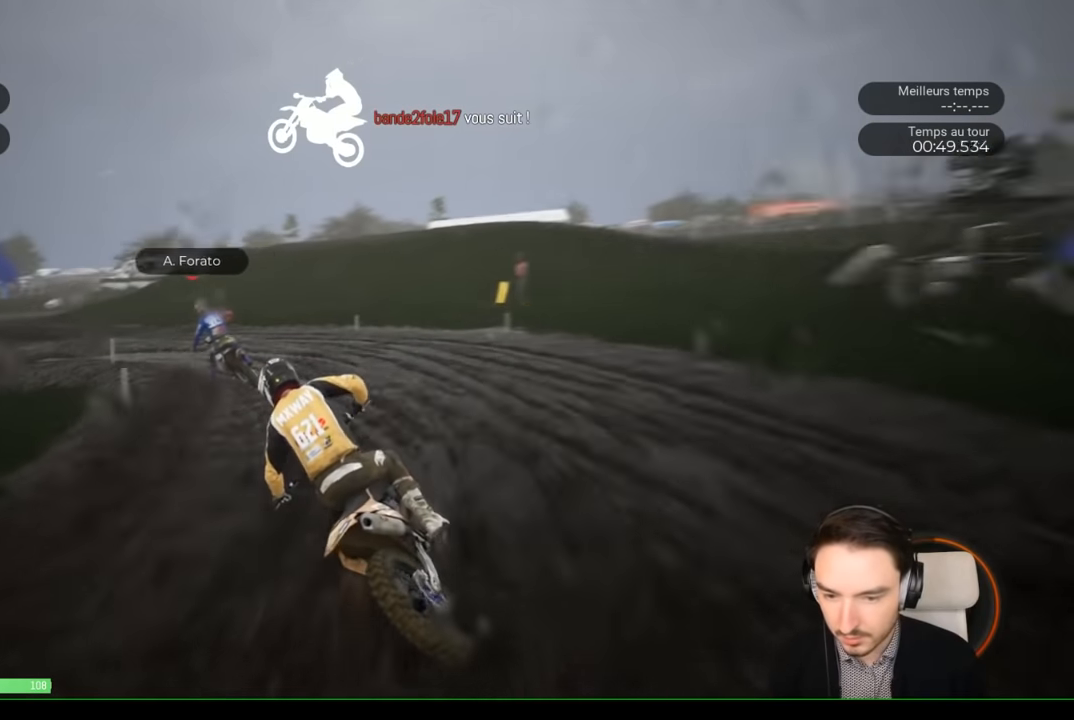
{"buttons": [], "left_stick": "left", "right_stick": "left", "events": [[183, "R2", "down"], [250, "R2", "up"], [350, "R2", "down"], [450, "R2", "up"]]}
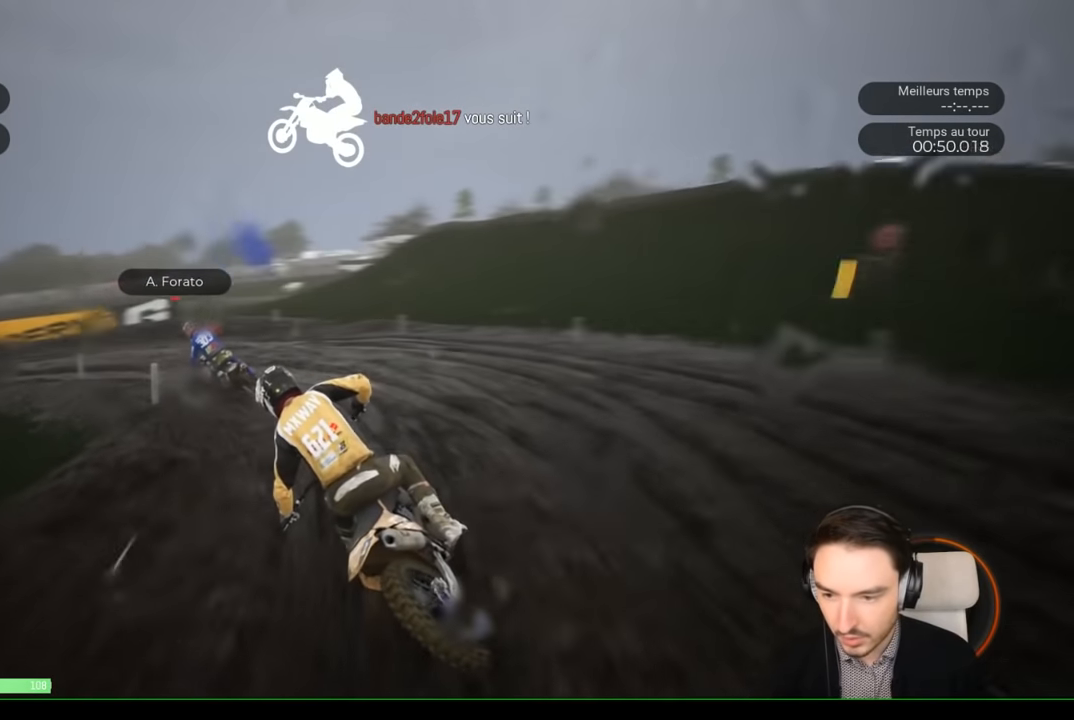
{"buttons": ["R2"], "left_stick": "left", "right_stick": "left", "events": [[67, "R2", "down"]]}
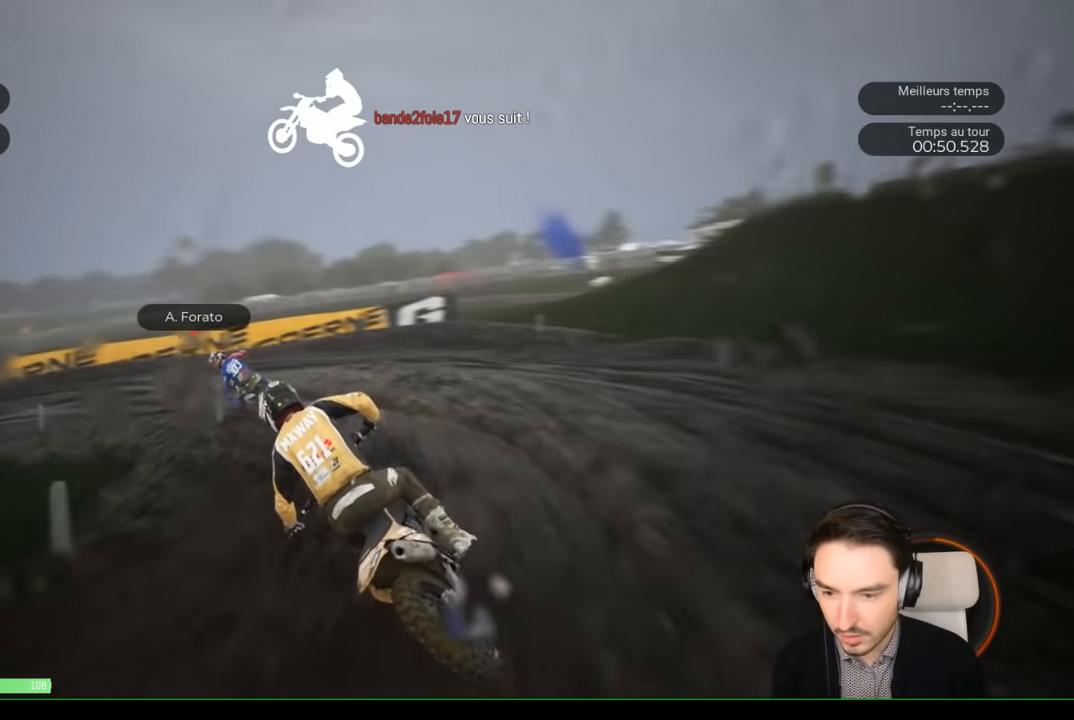
{"buttons": ["R2"], "left_stick": "left", "right_stick": "left", "events": []}
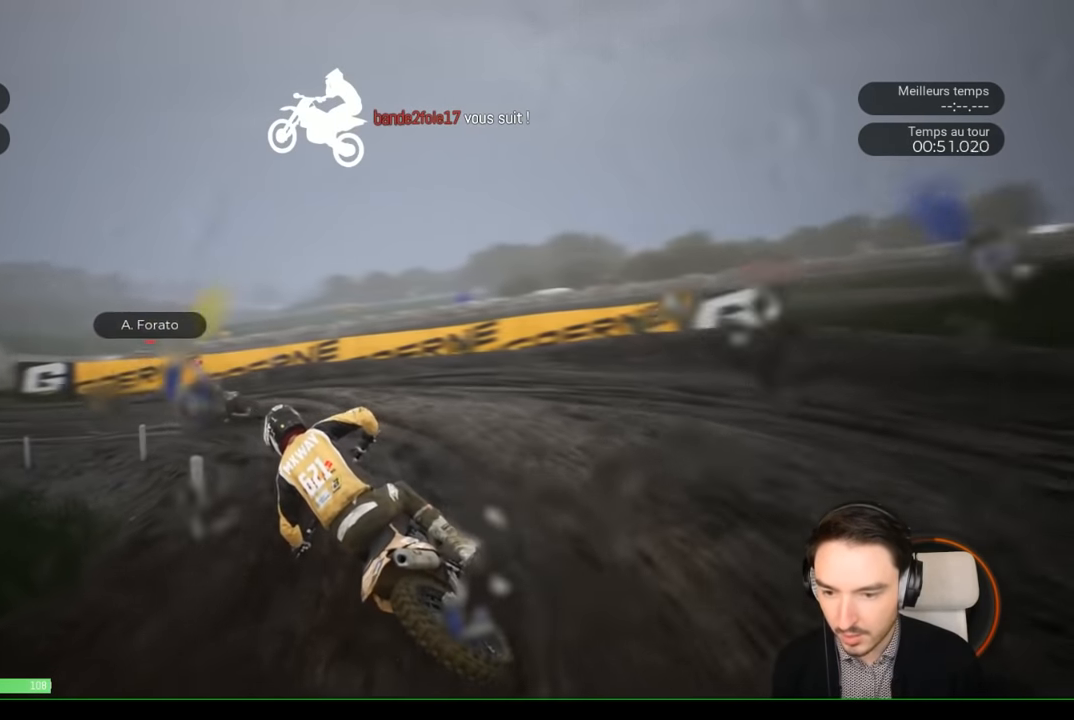
{"buttons": ["R2"], "left_stick": "left", "right_stick": "center", "events": [[417, "right_stick", "center"]]}
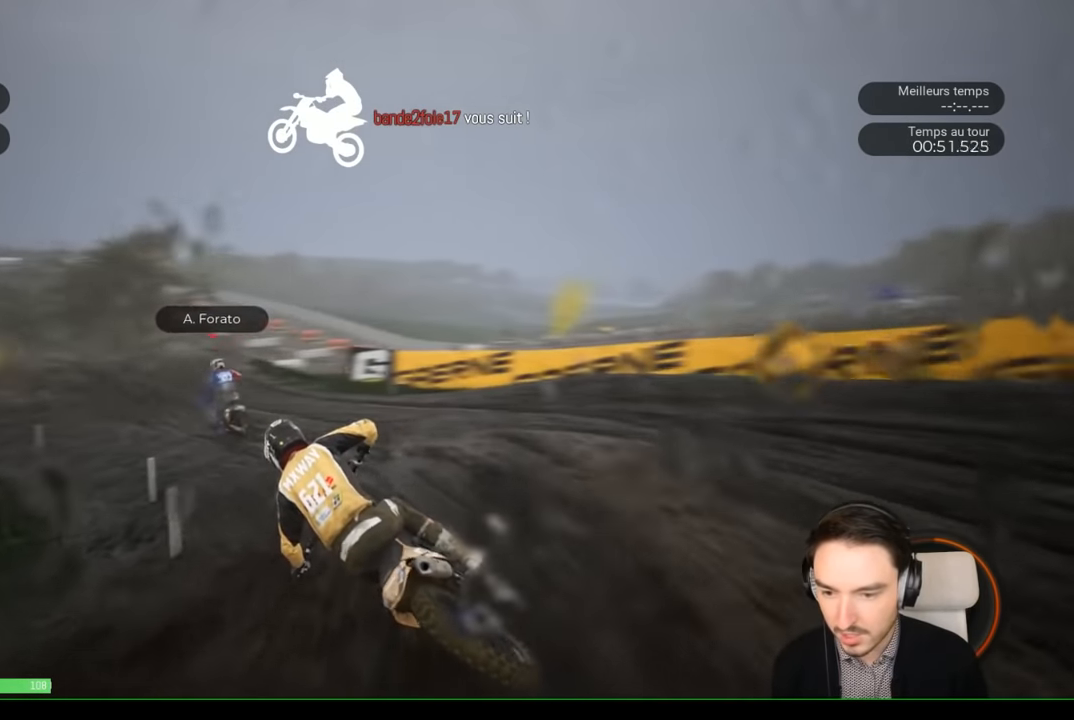
{"buttons": ["R2"], "left_stick": "down-left", "right_stick": "center", "events": [[283, "left_stick", "down-left"]]}
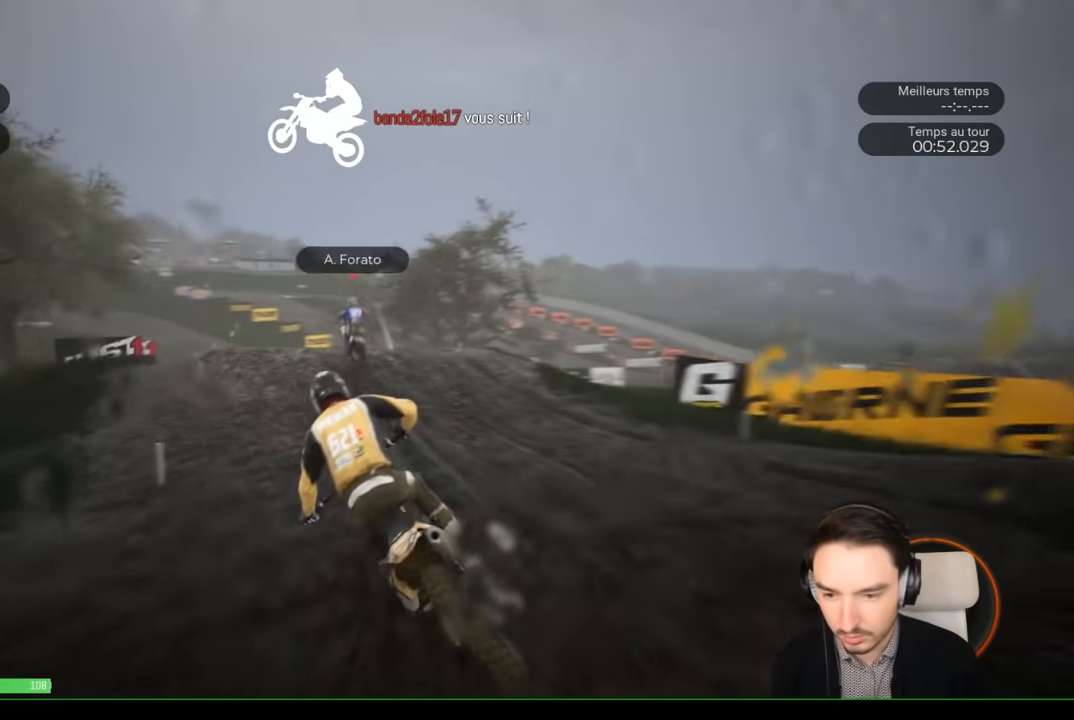
{"buttons": ["R2"], "left_stick": "down-left", "right_stick": "center", "events": [[33, "left_stick", "center"], [183, "left_stick", "left"], [233, "left_stick", "down-left"], [367, "left_stick", "center"], [450, "left_stick", "down-left"]]}
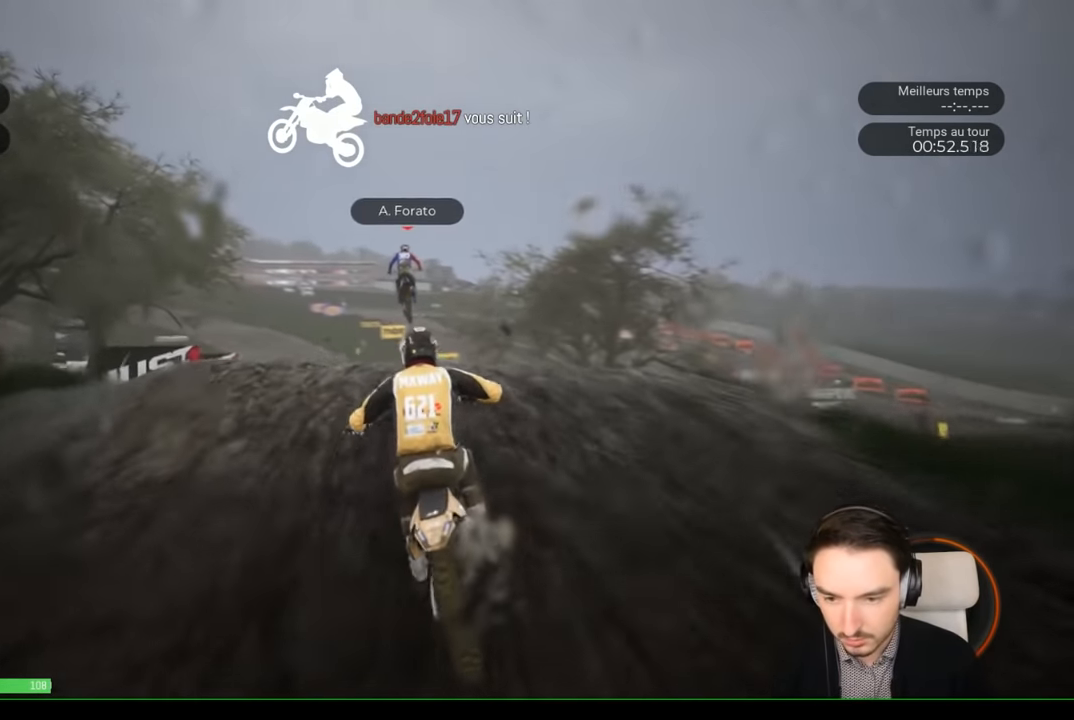
{"buttons": ["R2"], "left_stick": "left", "right_stick": "up", "events": [[83, "right_stick", "down"], [283, "left_stick", "left"], [283, "right_stick", "up"]]}
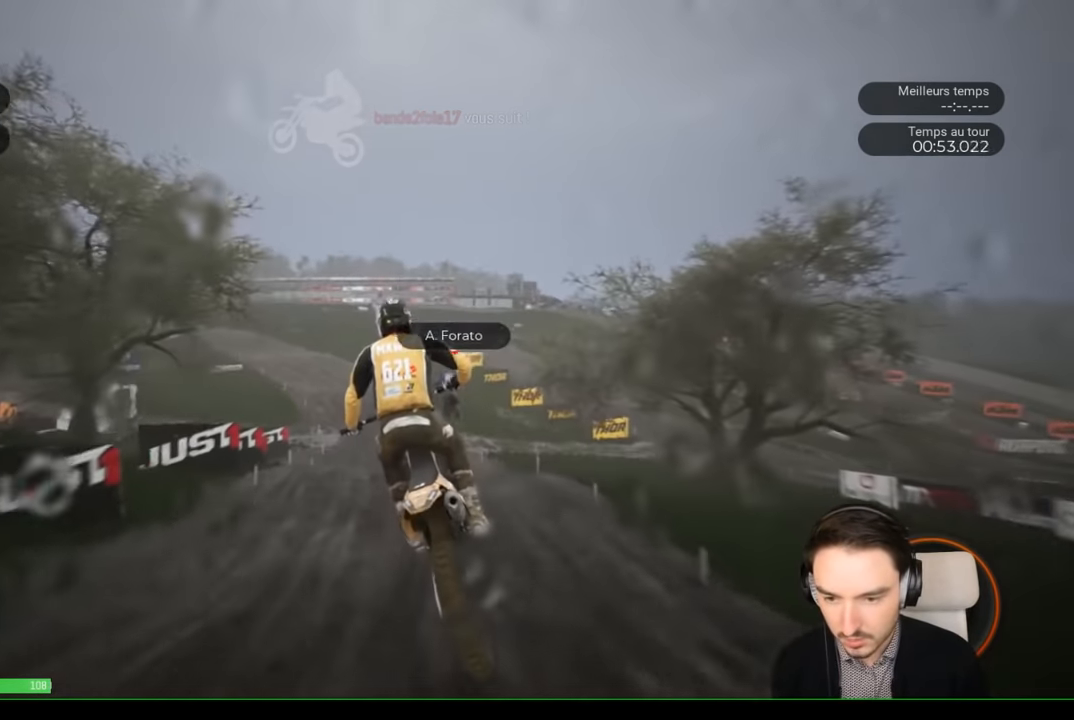
{"buttons": ["R2"], "left_stick": "left", "right_stick": "center", "events": [[83, "left_stick", "center"], [300, "right_stick", "center"], [383, "left_stick", "left"]]}
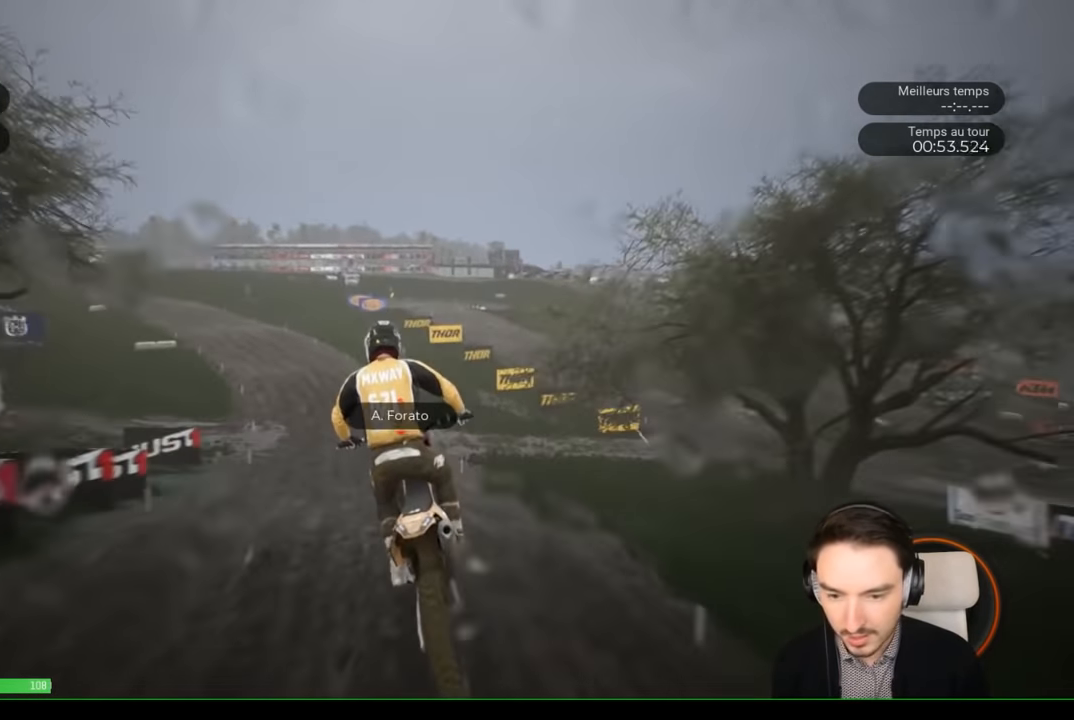
{"buttons": ["R2"], "left_stick": "down-left", "right_stick": "down", "events": [[150, "left_stick", "down-left"], [283, "right_stick", "down"]]}
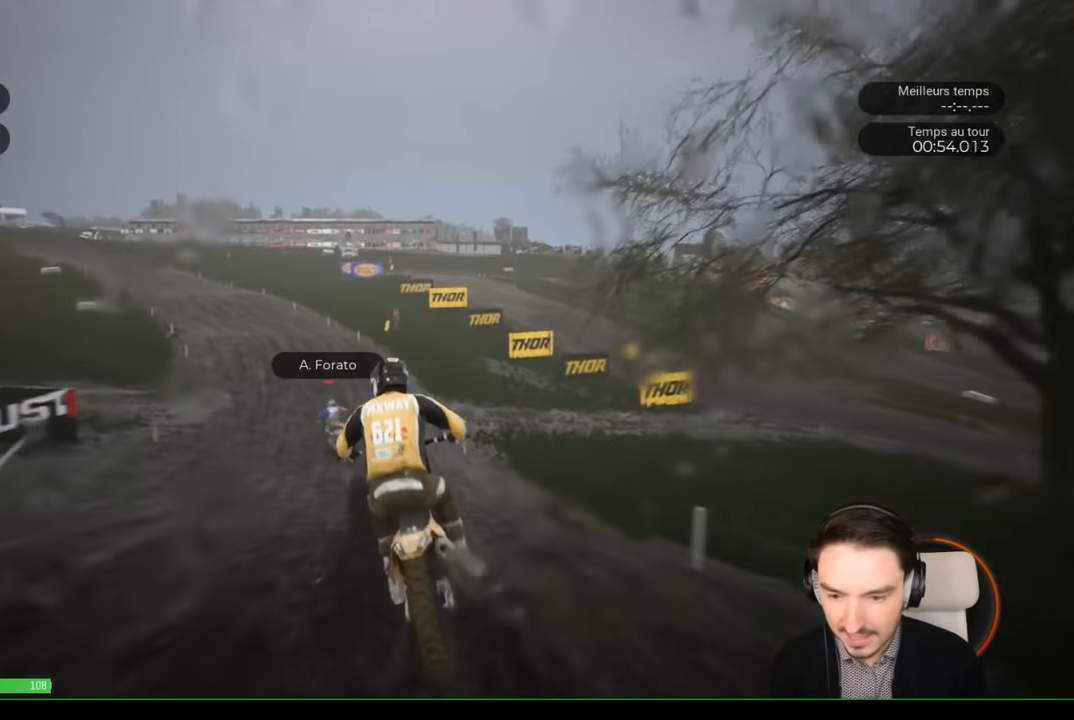
{"buttons": ["R2"], "left_stick": "down-left", "right_stick": "down", "events": []}